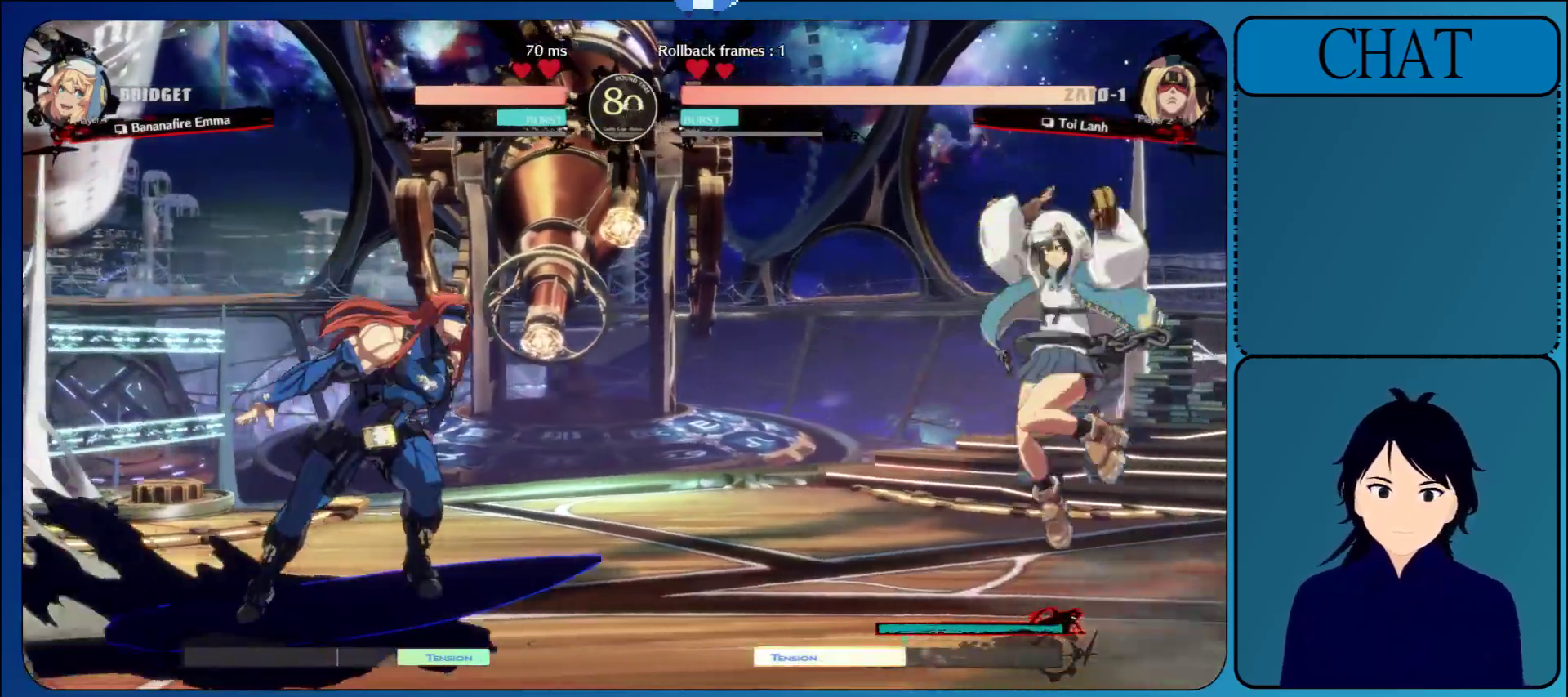
Gameplay with a controller (arcade stick); each line is a JSON object with the inputs held at the frame after it. "events" lists button and stick changes between this image and that frame as [ms after this image, input, new state], when the widget could be followed in between. Not read: L3 R3 START.
{"buttons": [], "left_stick": "down", "events": [[300, "SQUARE", "down"], [417, "SQUARE", "up"], [500, "left_stick", "down"]]}
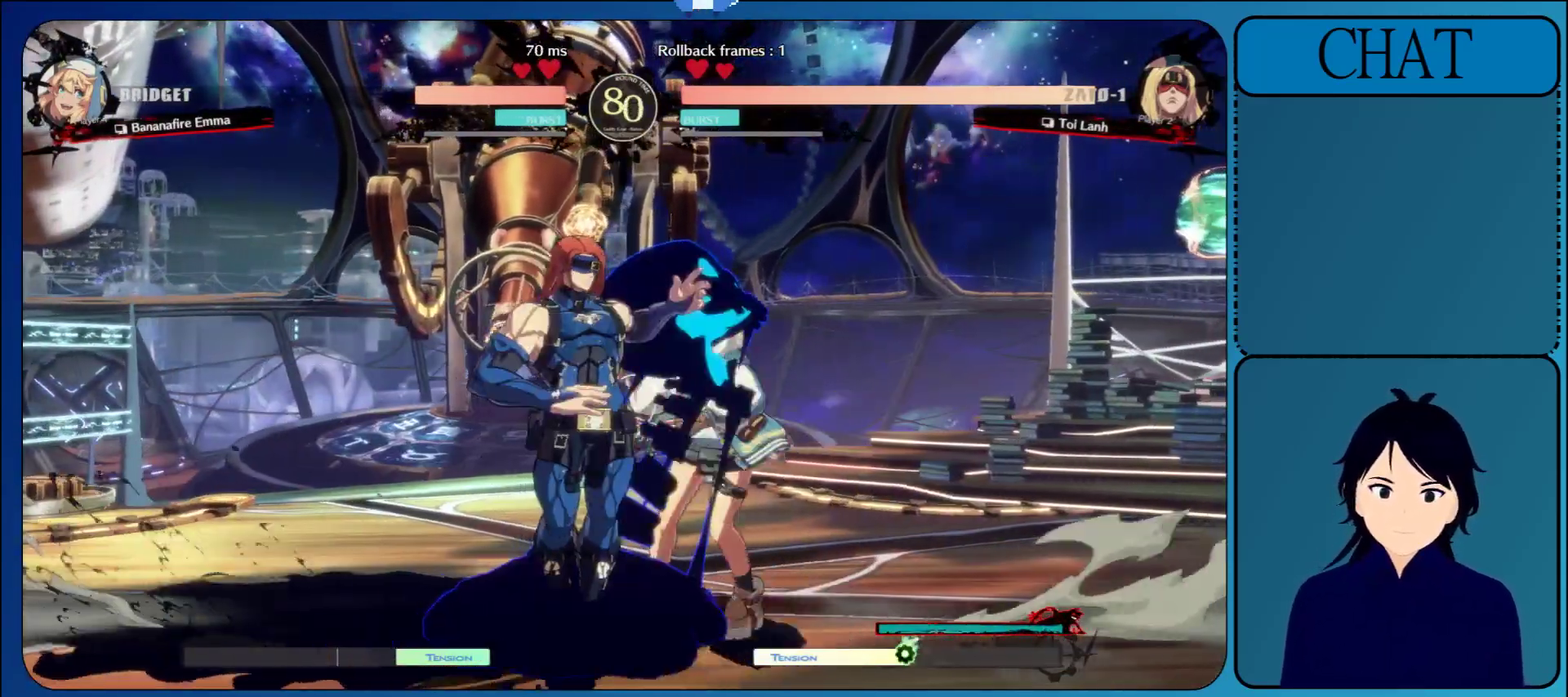
{"buttons": [], "left_stick": "left", "events": [[17, "TRIANGLE", "down"], [133, "TRIANGLE", "up"], [217, "TRIANGLE", "down"], [333, "TRIANGLE", "up"], [450, "left_stick", "left"]]}
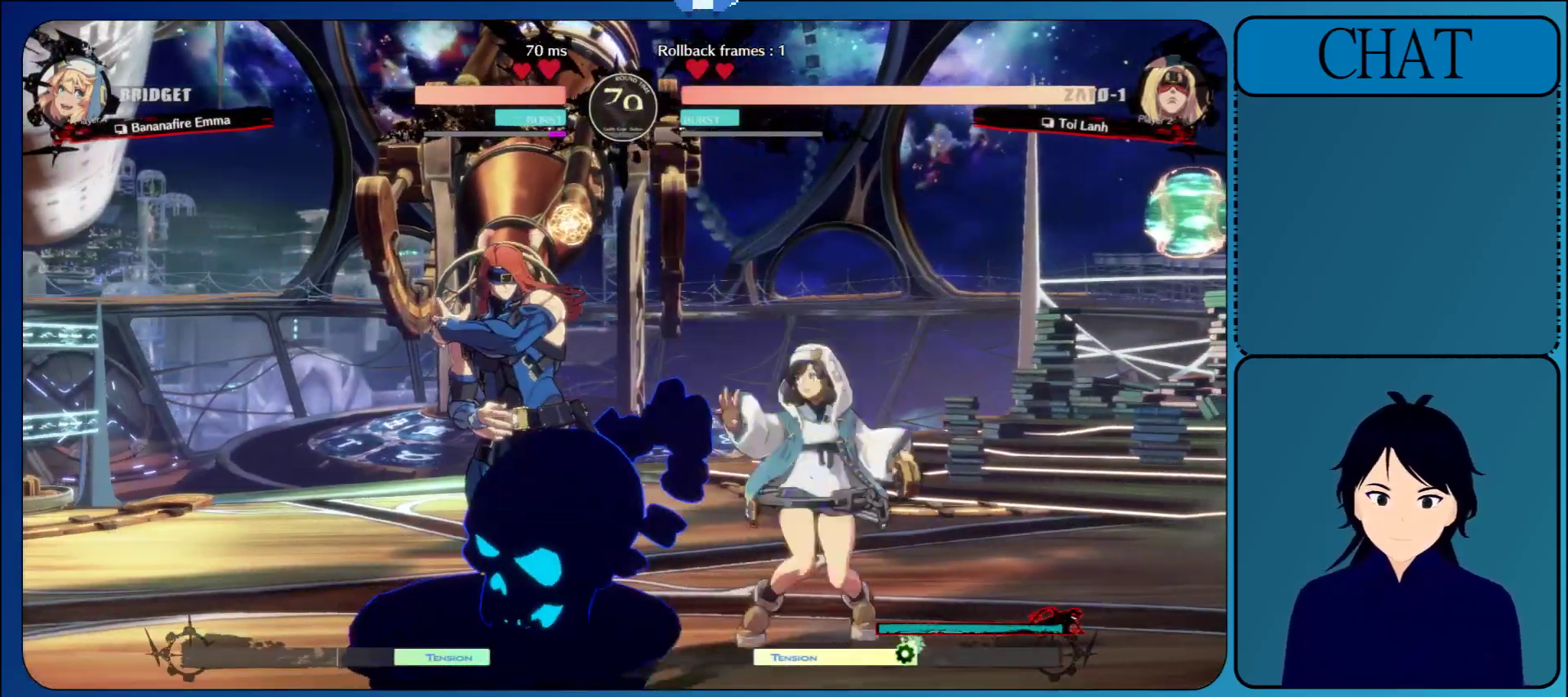
{"buttons": [], "left_stick": "down", "events": [[17, "left_stick", "up"], [333, "left_stick", "right"], [500, "left_stick", "down"]]}
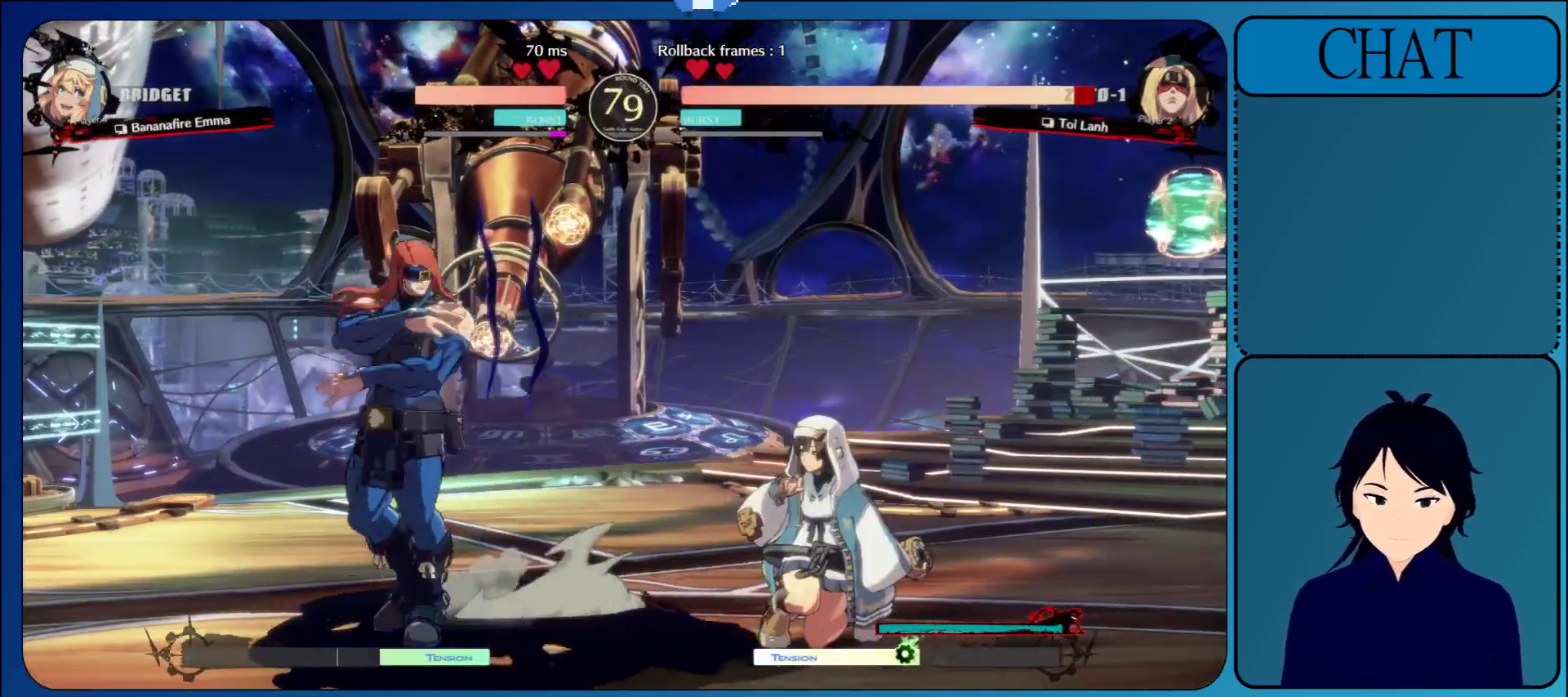
{"buttons": [], "left_stick": "down-left", "events": [[50, "left_stick", "left"], [250, "left_stick", "down-left"]]}
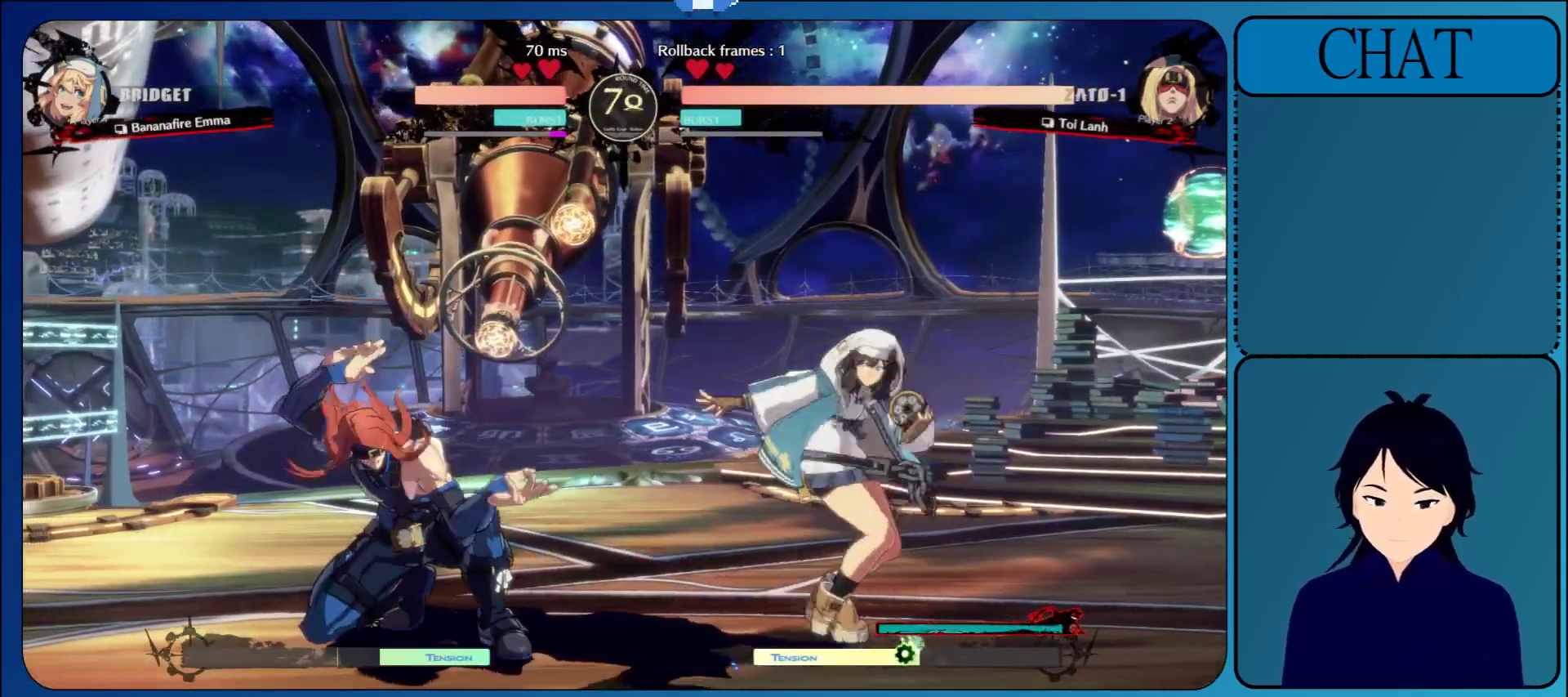
{"buttons": [], "left_stick": "right", "events": [[50, "left_stick", "up-left"], [117, "left_stick", "up-right"], [183, "left_stick", "down-right"], [300, "left_stick", "up-left"], [367, "left_stick", "right"]]}
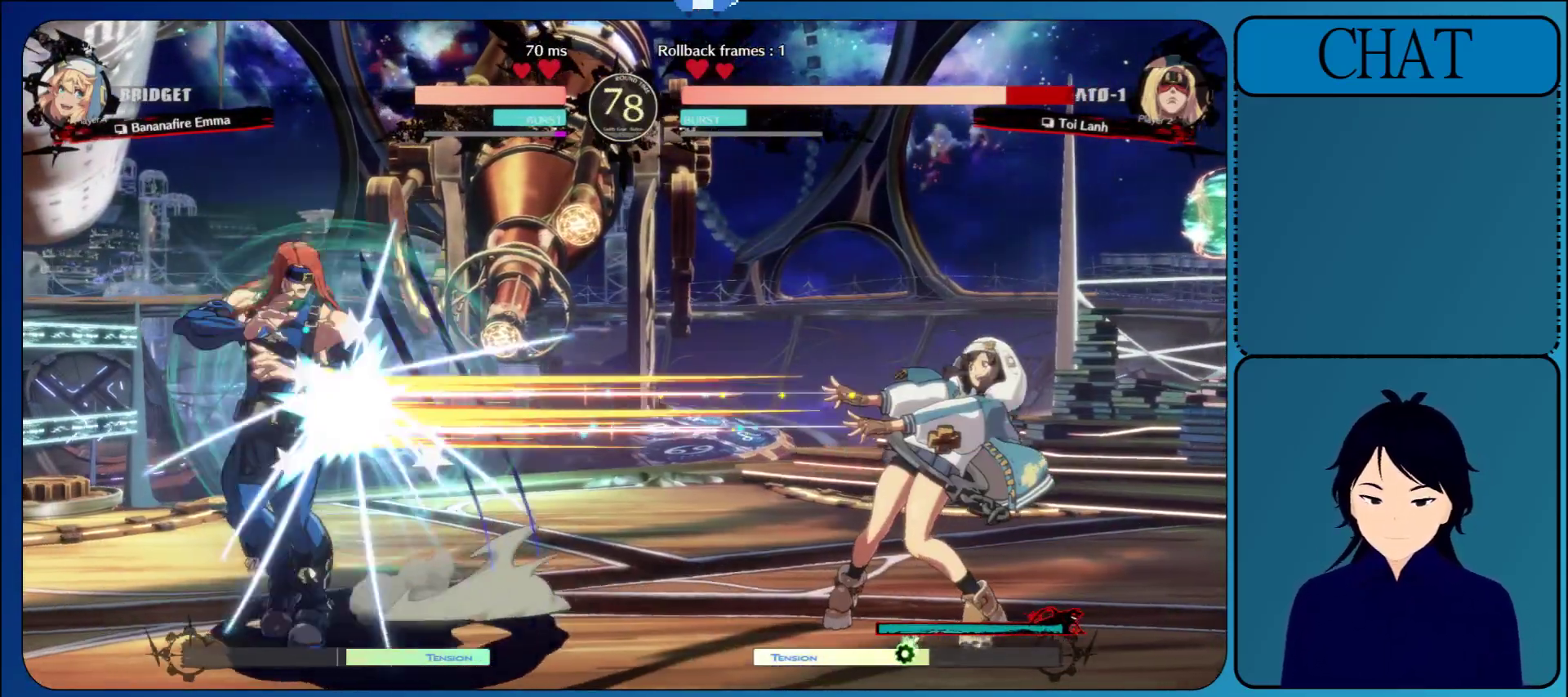
{"buttons": [], "left_stick": "left", "events": [[83, "left_stick", "center"], [333, "left_stick", "left"]]}
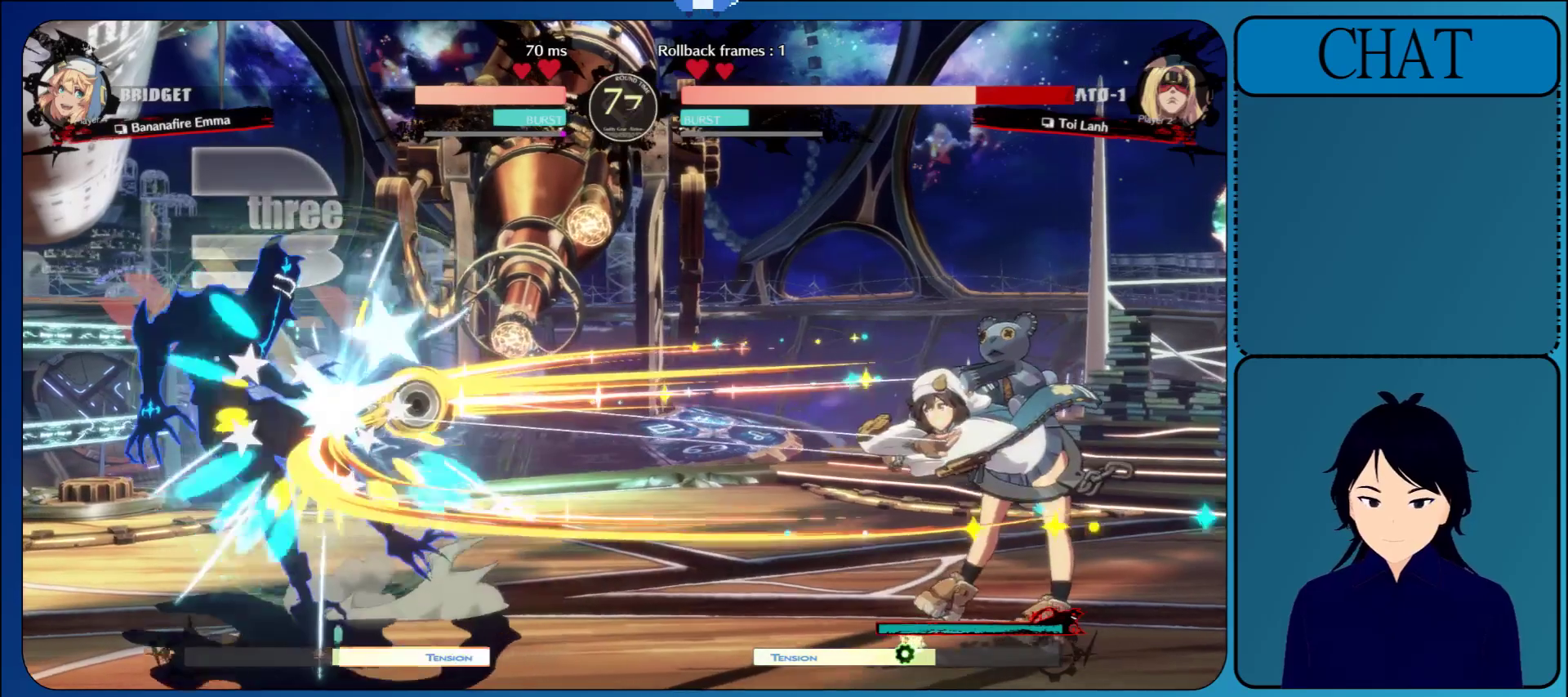
{"buttons": [], "left_stick": "left", "events": []}
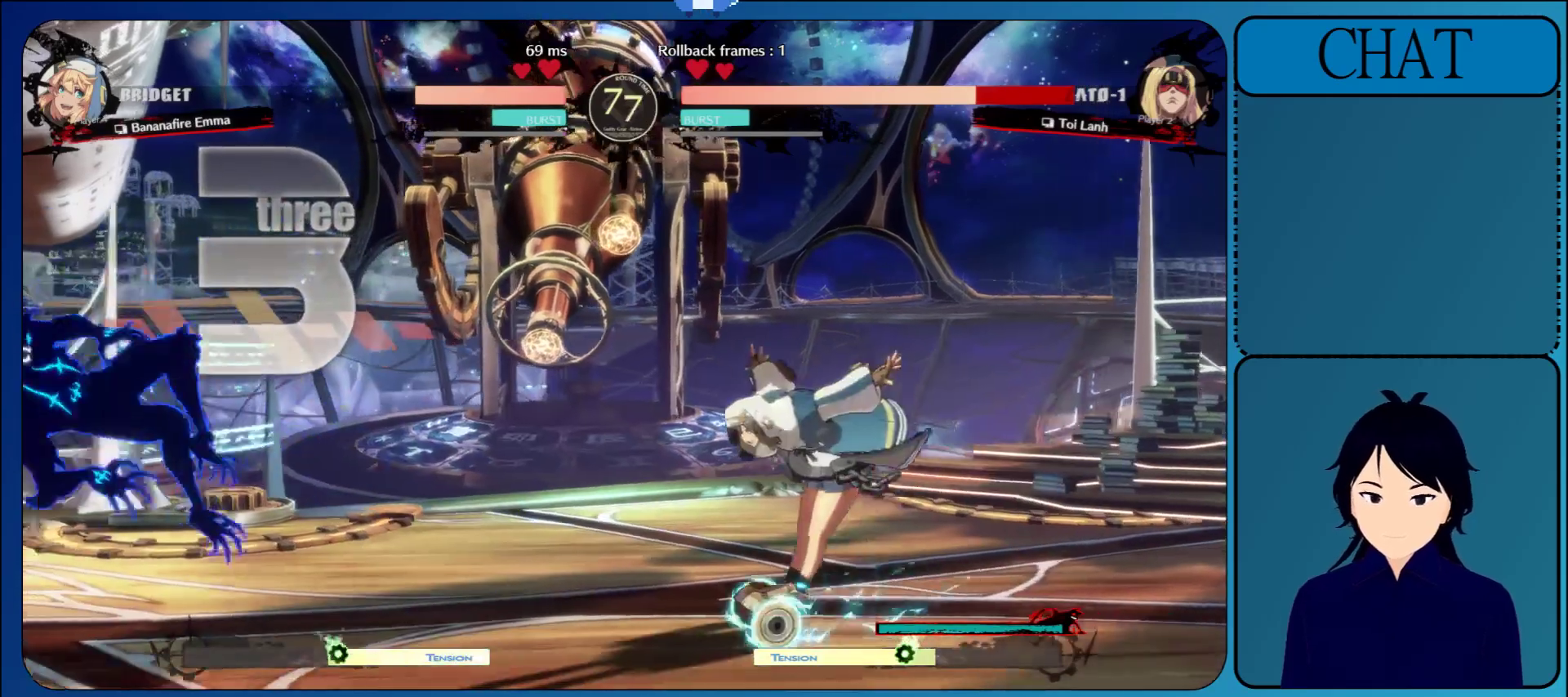
{"buttons": [], "left_stick": "left", "events": []}
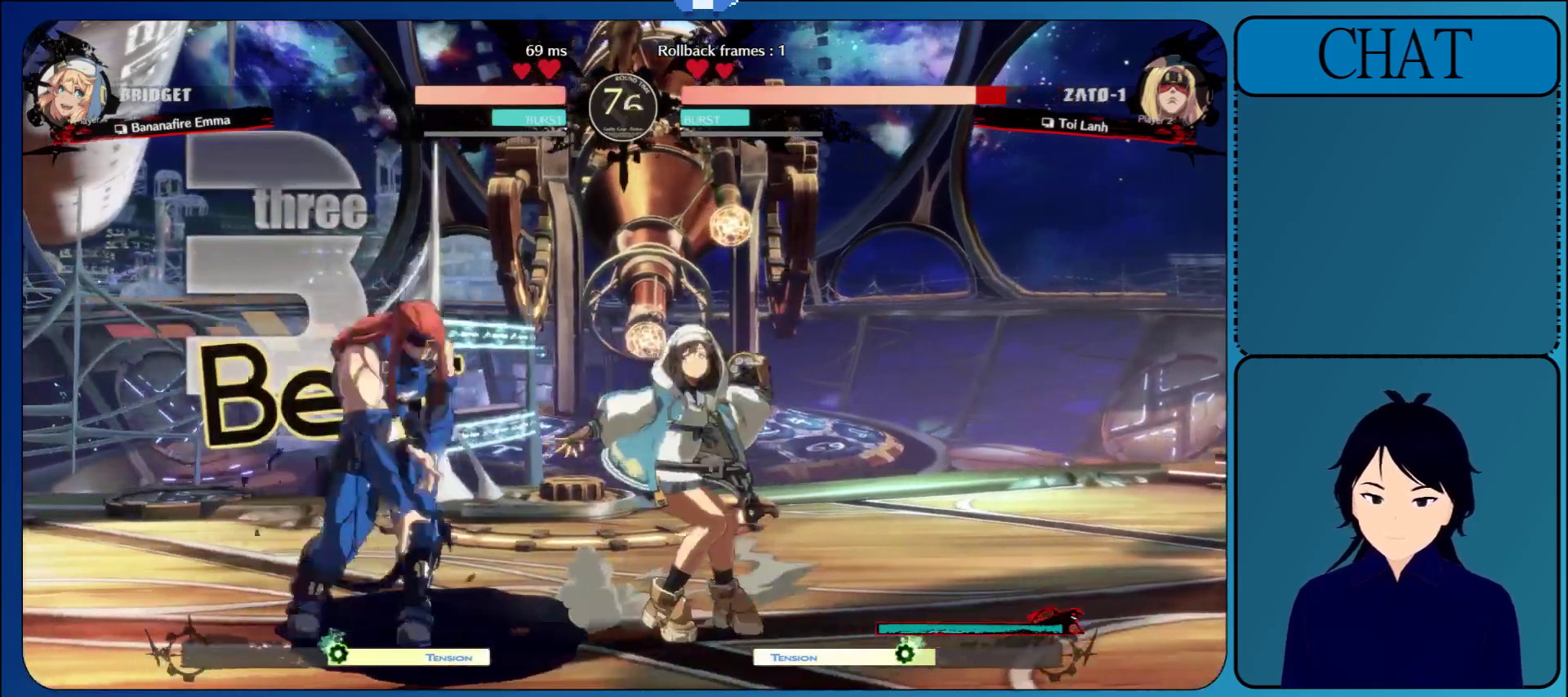
{"buttons": [], "left_stick": "down-left", "events": [[183, "left_stick", "down-left"]]}
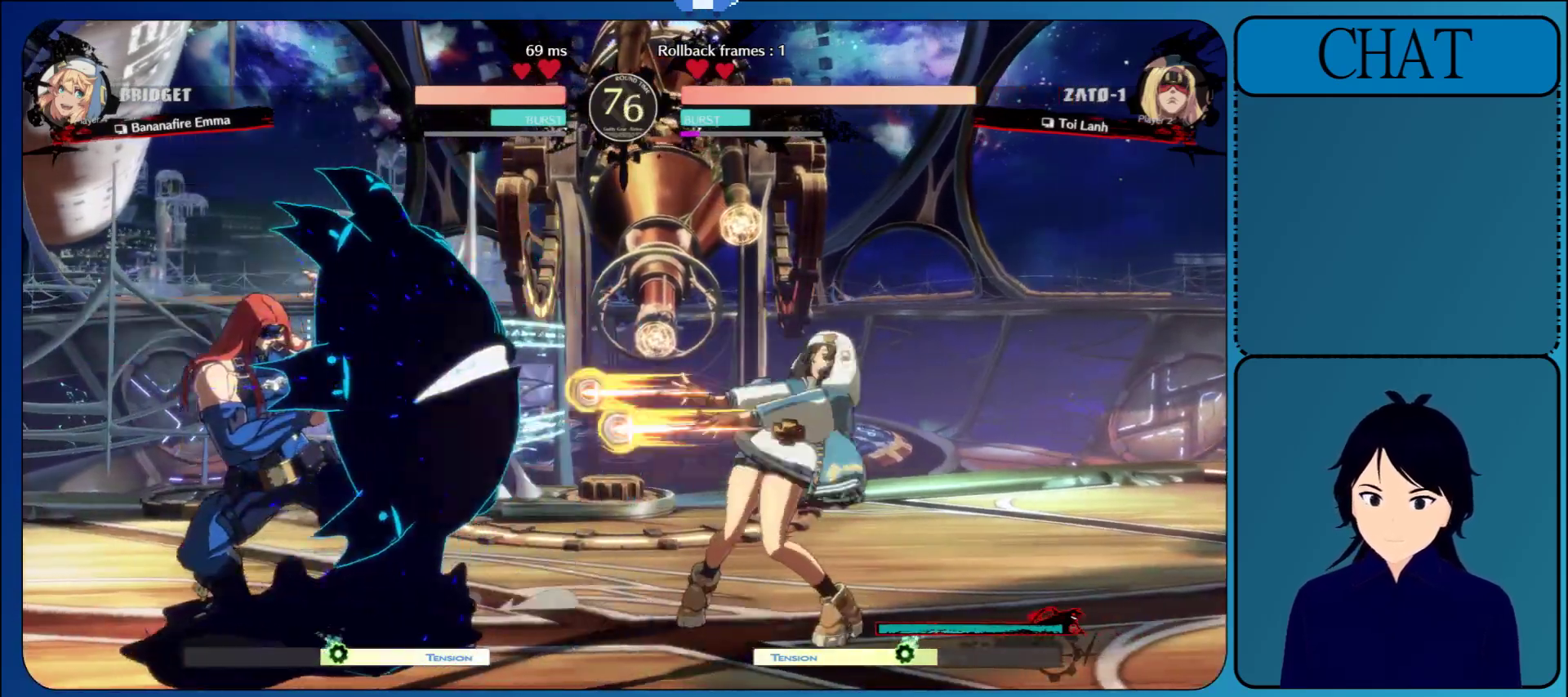
{"buttons": [], "left_stick": "down-left", "events": []}
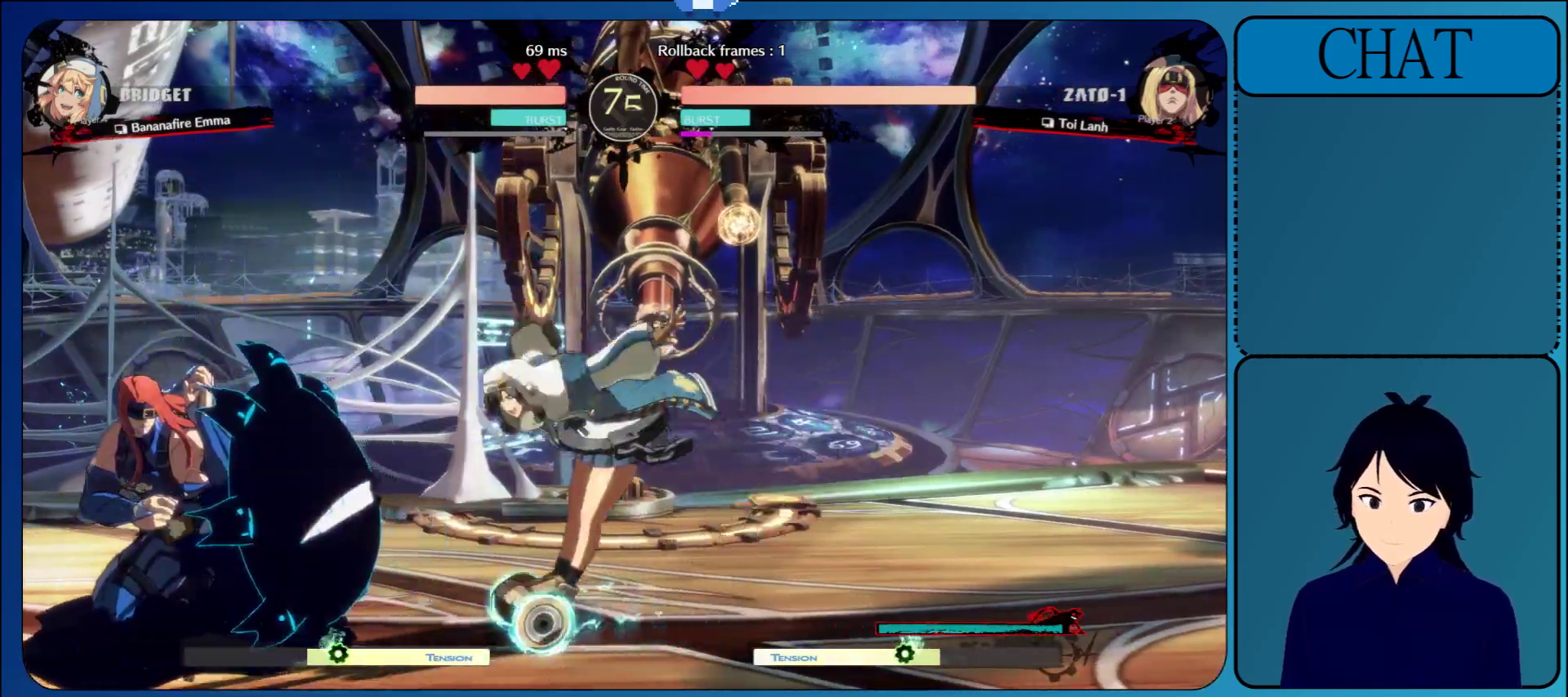
{"buttons": [], "left_stick": "left", "events": [[383, "left_stick", "left"]]}
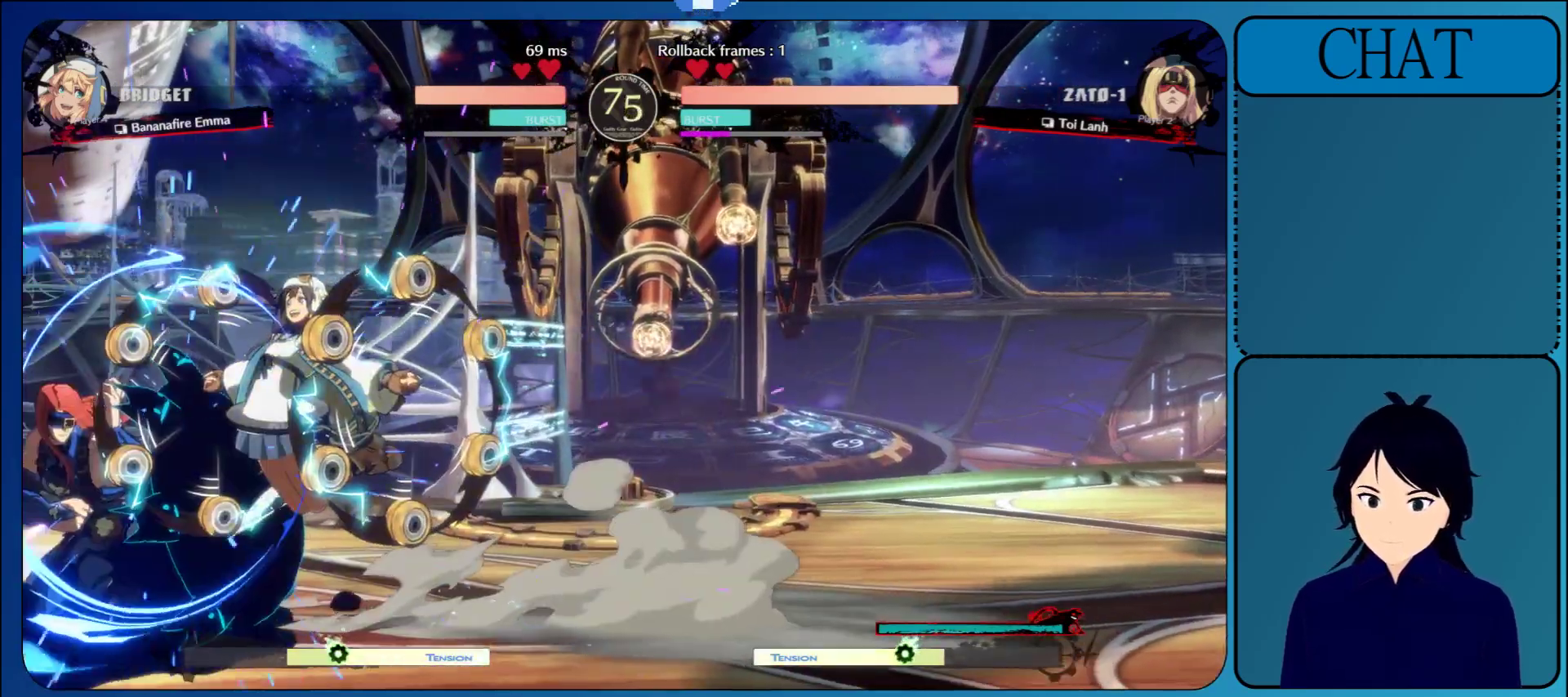
{"buttons": [], "left_stick": "left", "events": []}
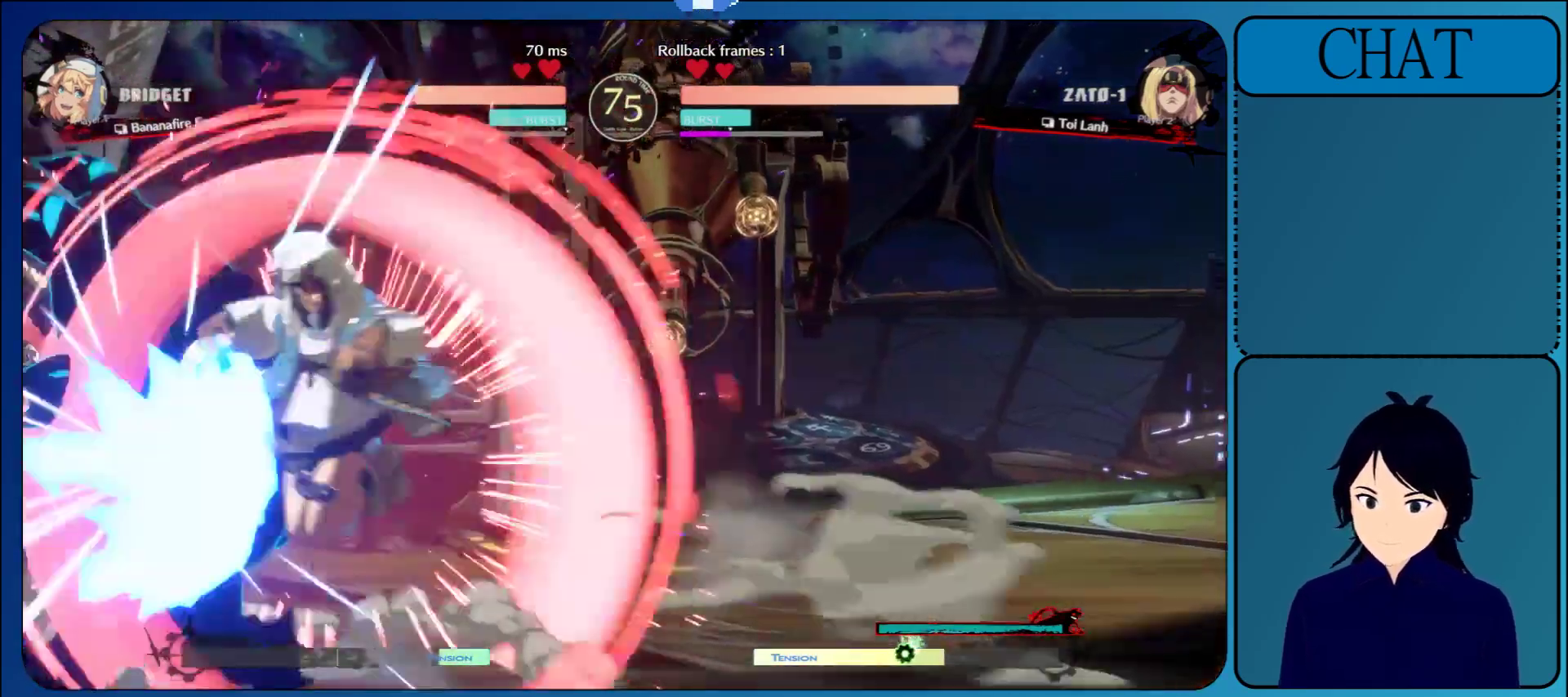
{"buttons": [], "left_stick": "left", "events": []}
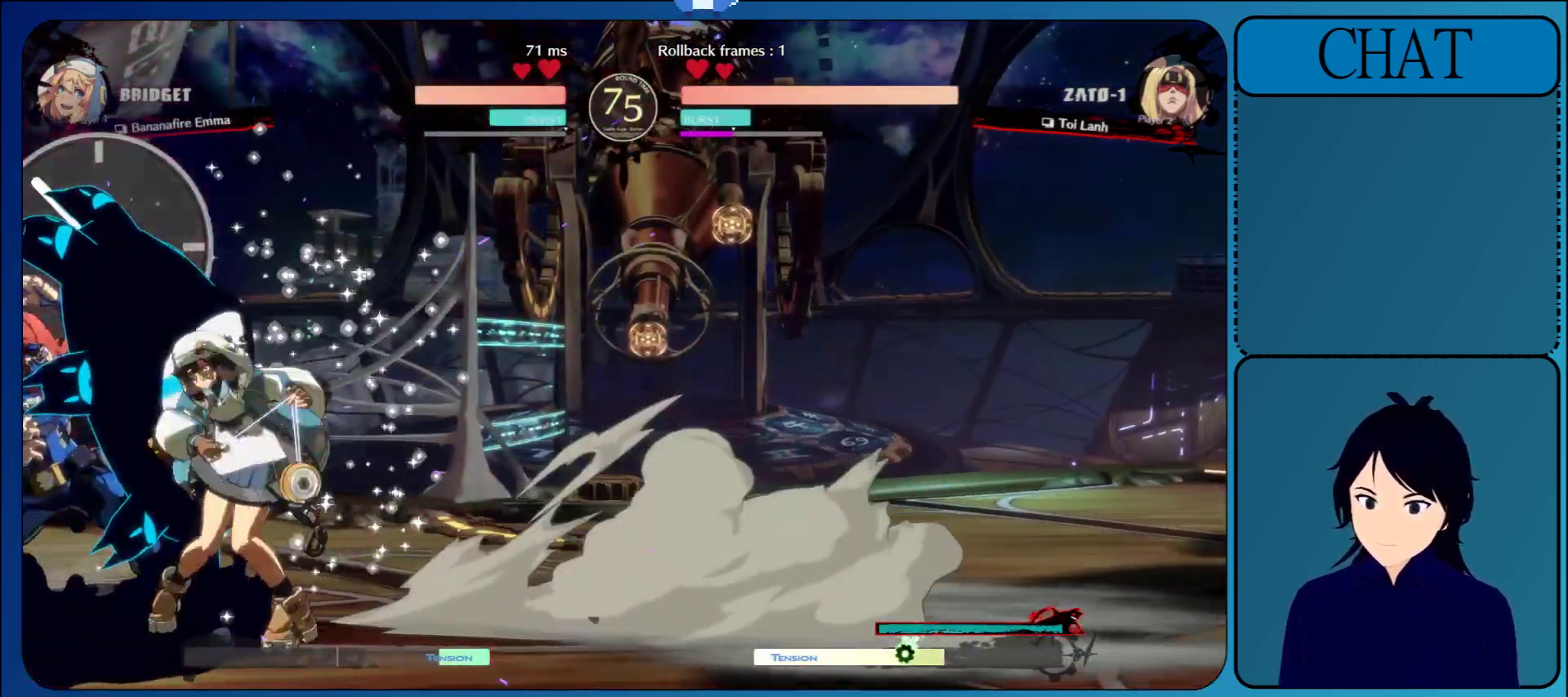
{"buttons": ["R1"], "left_stick": "left", "events": [[250, "R1", "down"], [350, "R1", "up"], [450, "R1", "down"]]}
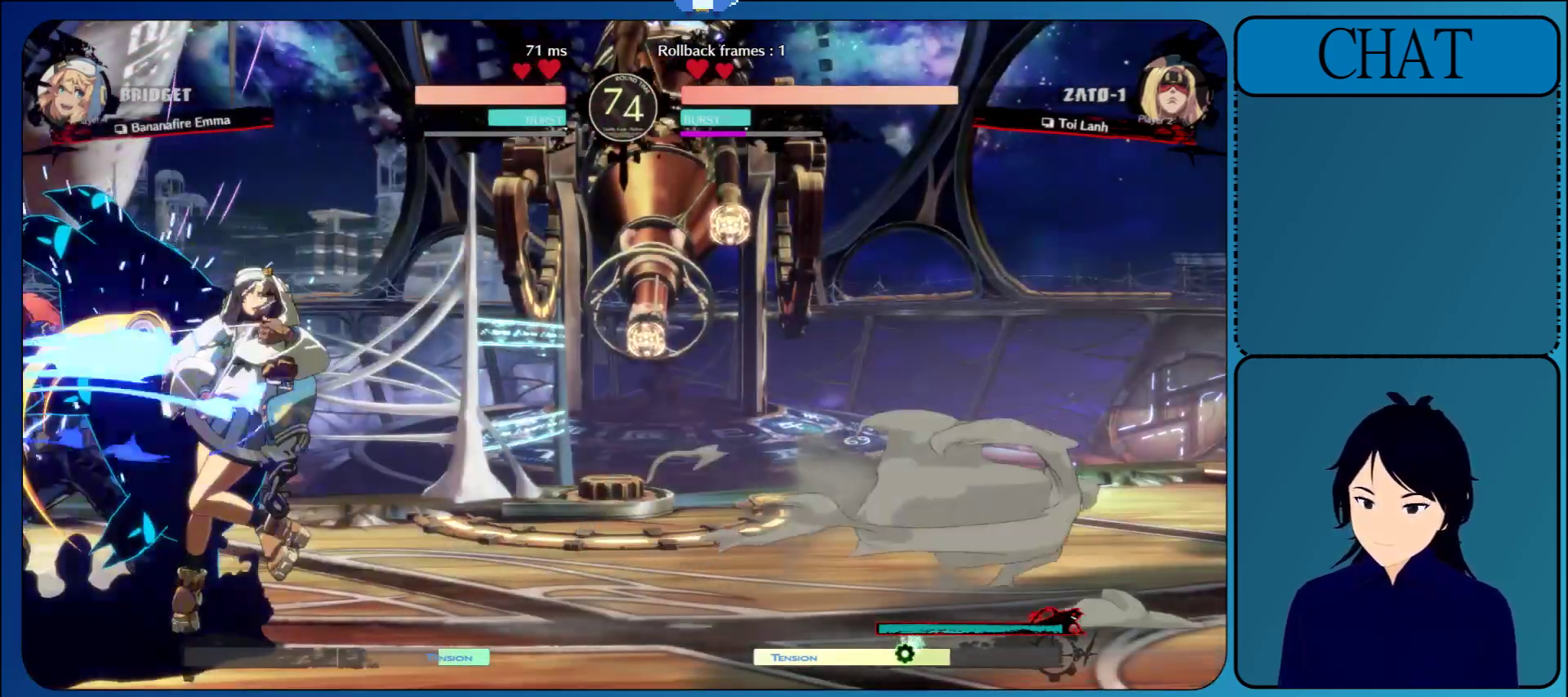
{"buttons": [], "left_stick": "down-left", "events": [[67, "R1", "up"], [200, "left_stick", "down-left"]]}
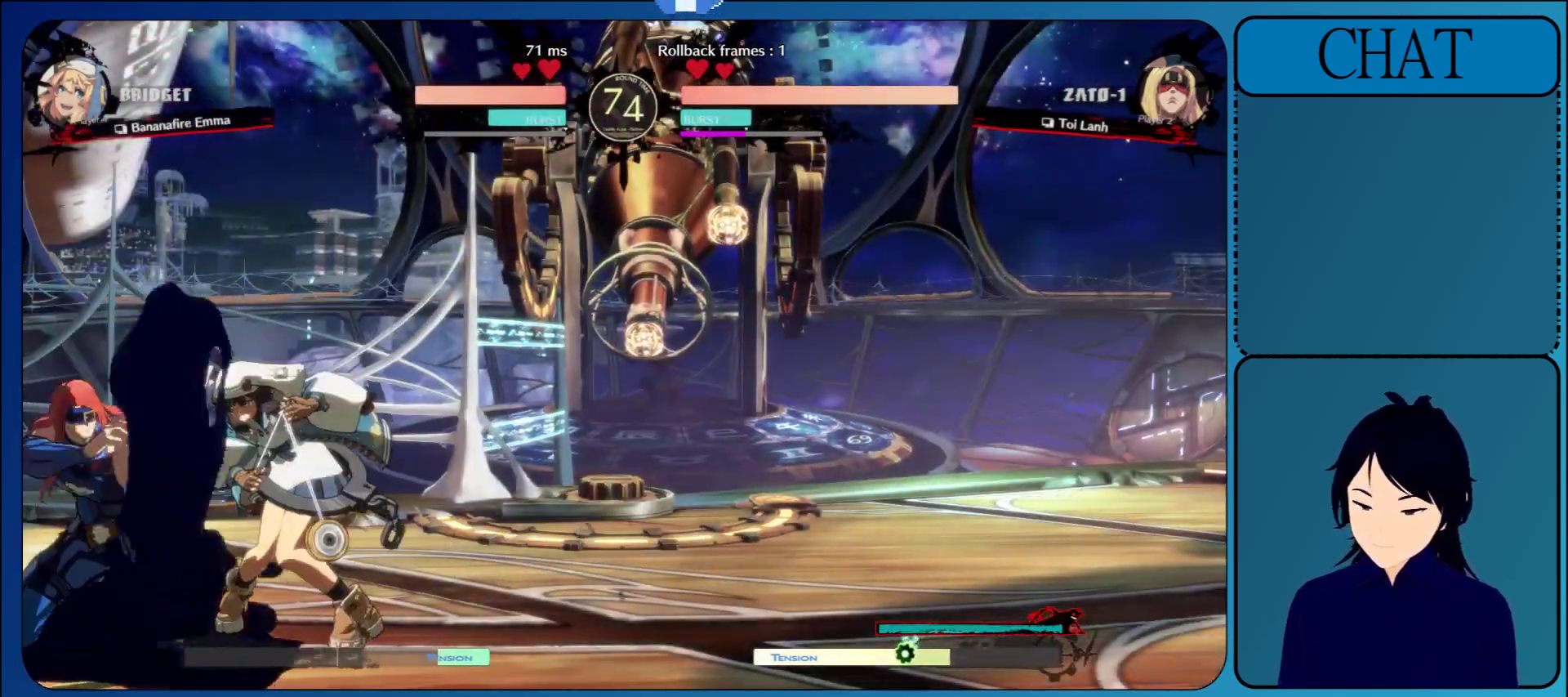
{"buttons": [], "left_stick": "down-left", "events": []}
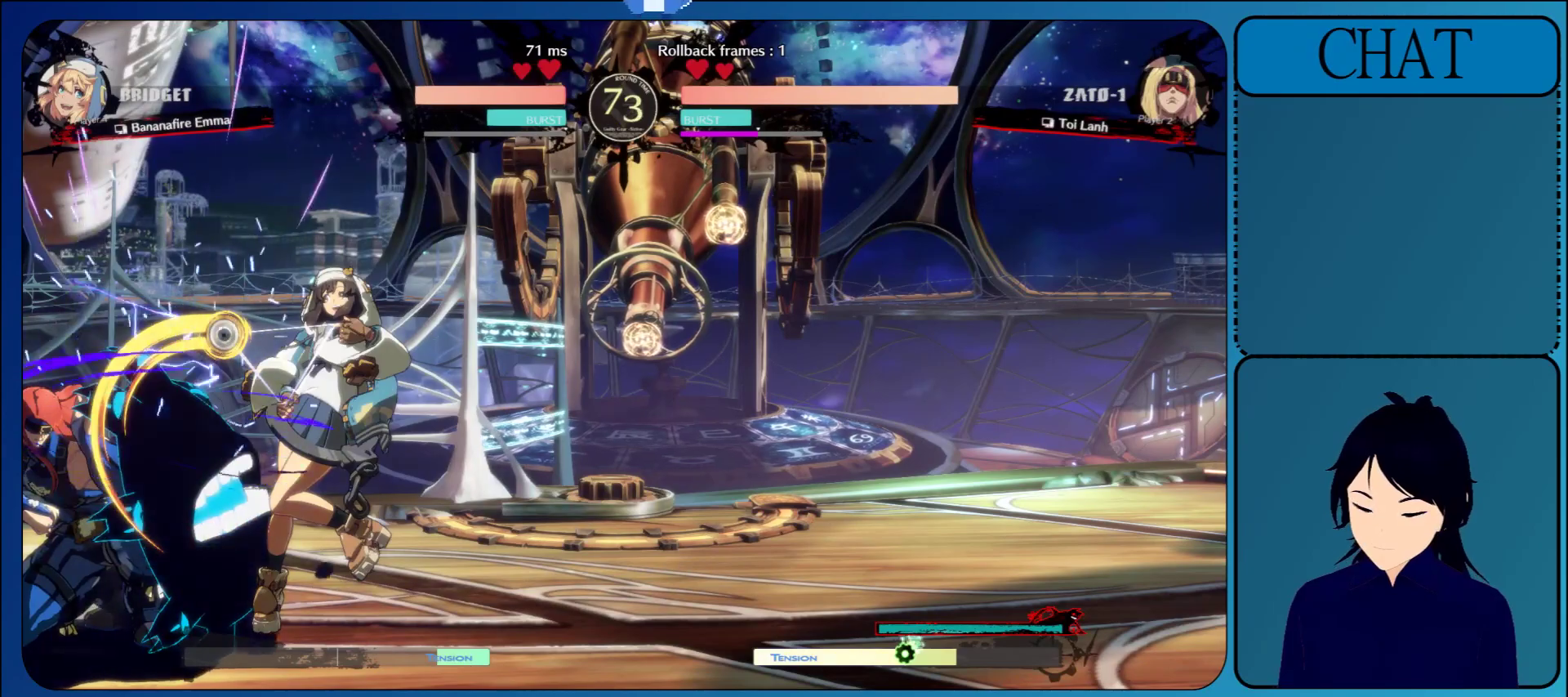
{"buttons": [], "left_stick": "down-left", "events": []}
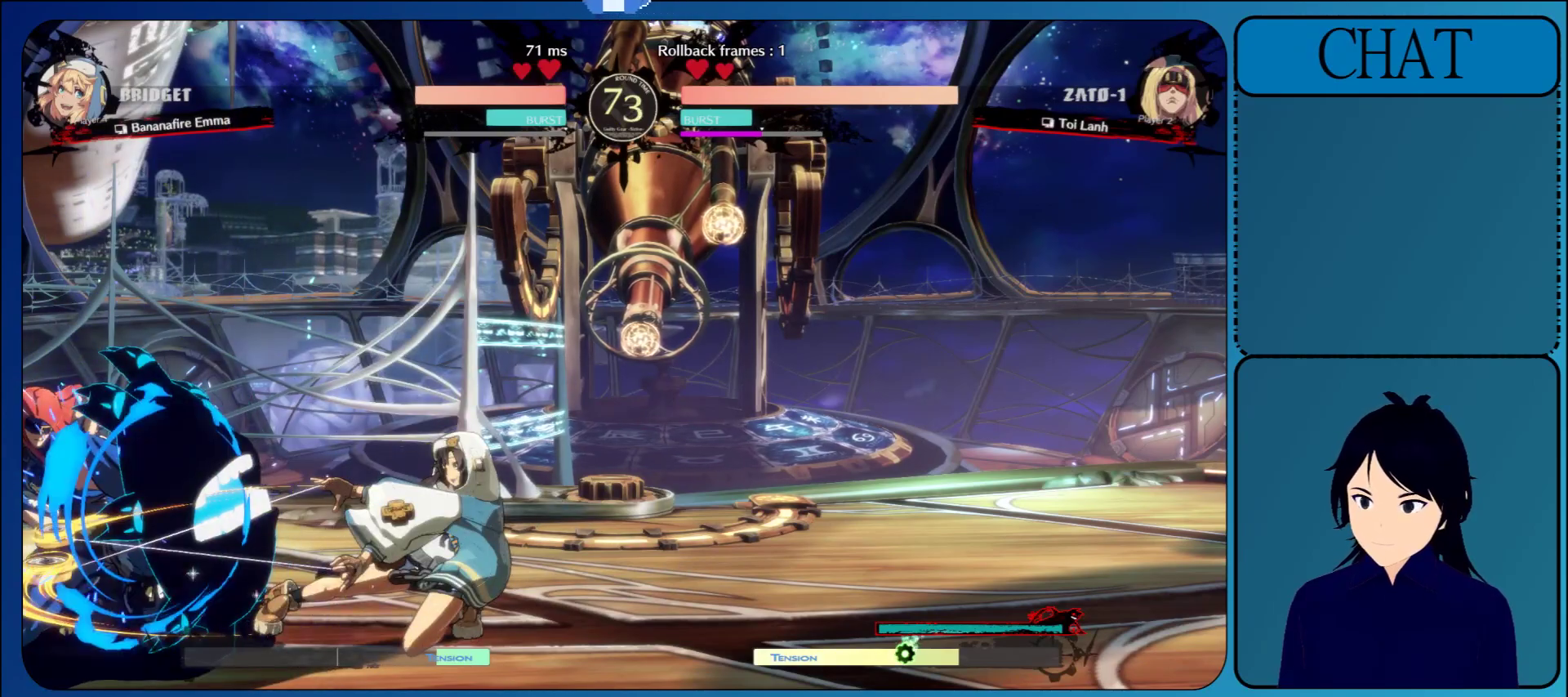
{"buttons": [], "left_stick": "down-left", "events": []}
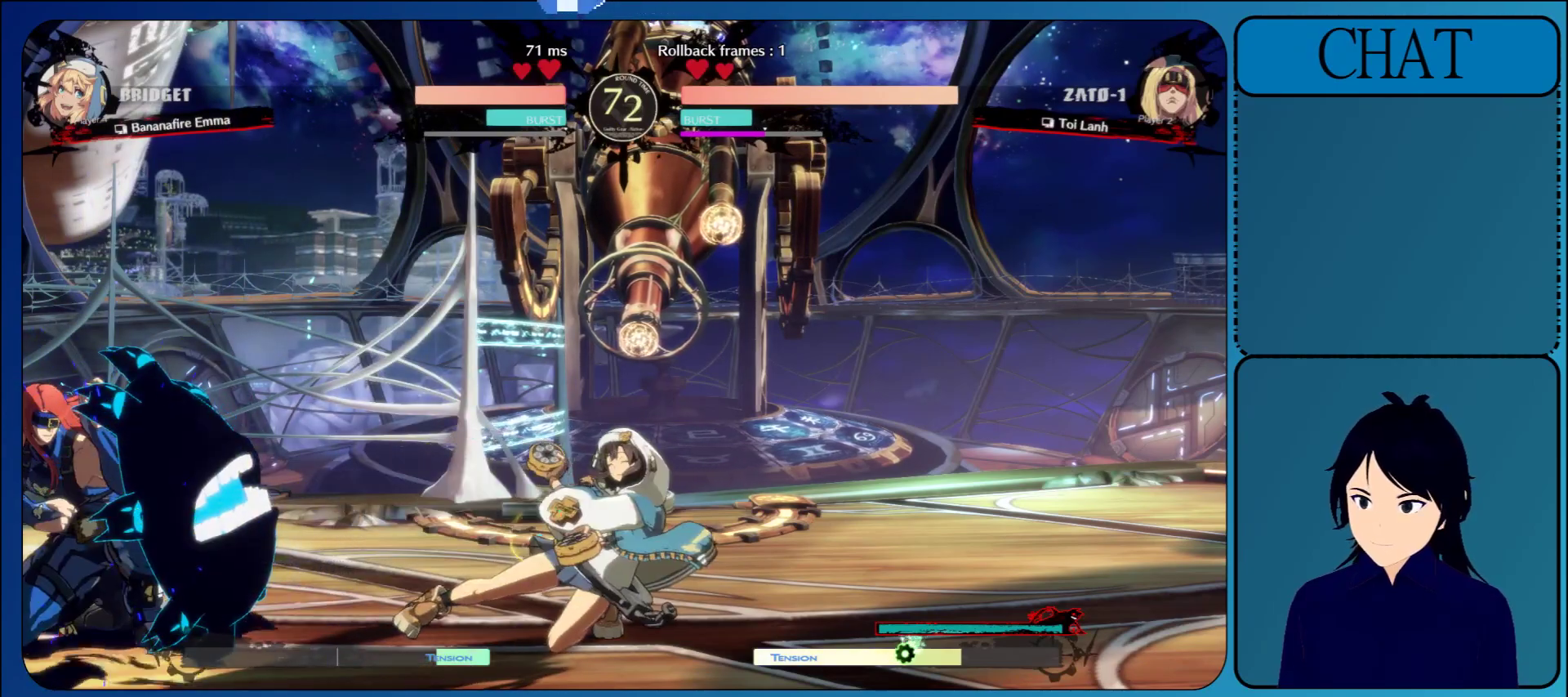
{"buttons": [], "left_stick": "up", "events": [[83, "left_stick", "left"], [417, "left_stick", "up"]]}
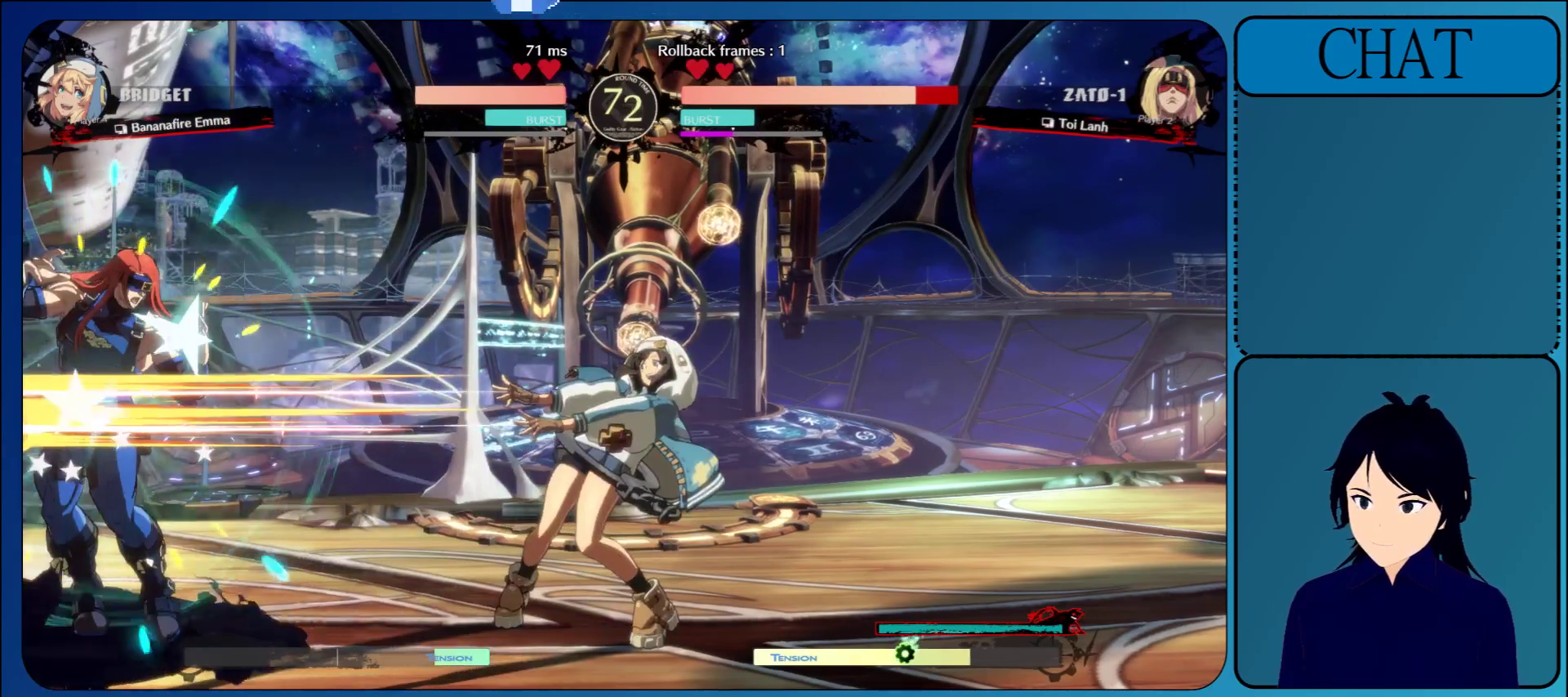
{"buttons": [], "left_stick": "left", "events": [[233, "left_stick", "up-left"], [417, "left_stick", "left"]]}
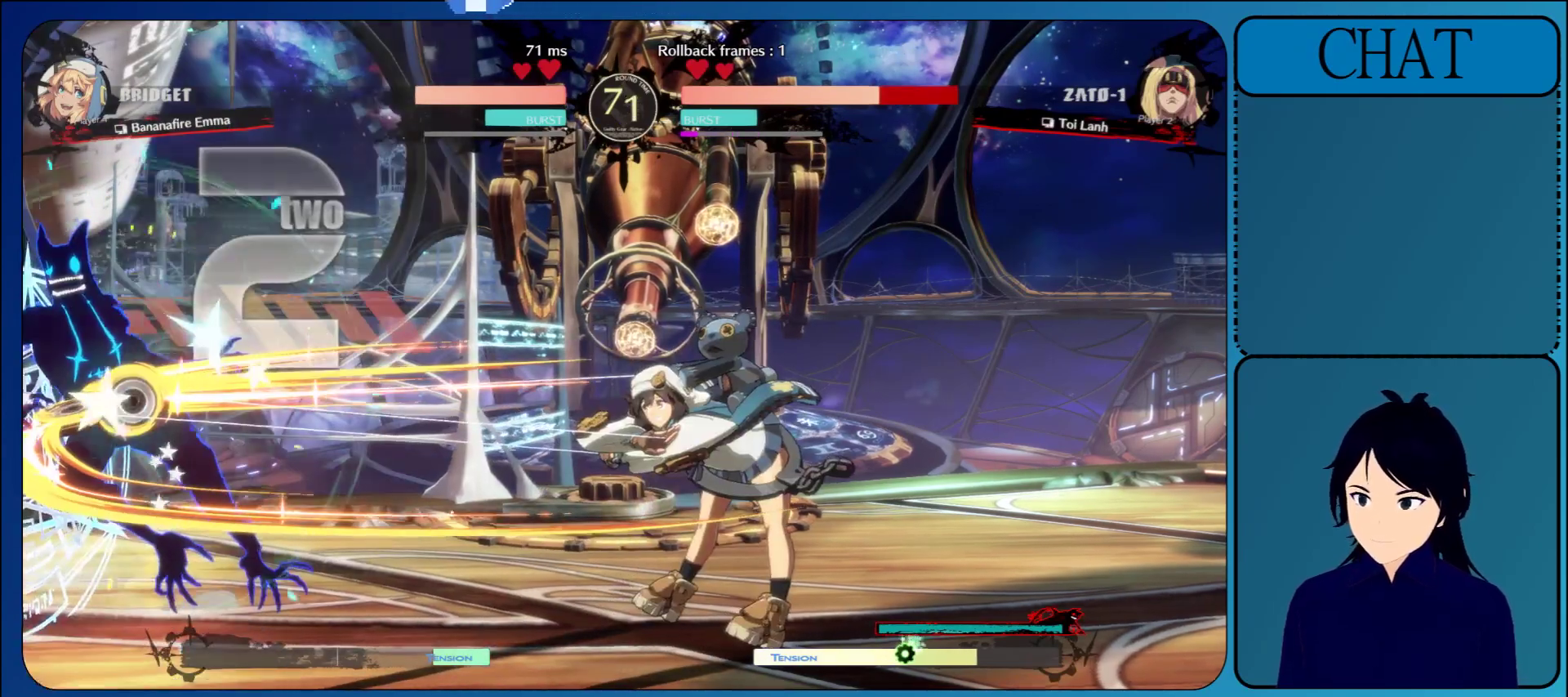
{"buttons": [], "left_stick": "down-left", "events": [[133, "R1", "down"], [133, "SQUARE", "down"], [133, "TRIANGLE", "down"], [183, "CIRCLE", "down"], [183, "R2", "down"], [183, "left_stick", "down-left"], [233, "SQUARE", "up"], [300, "CIRCLE", "up"], [300, "TRIANGLE", "up"], [317, "R2", "up"], [333, "R1", "up"]]}
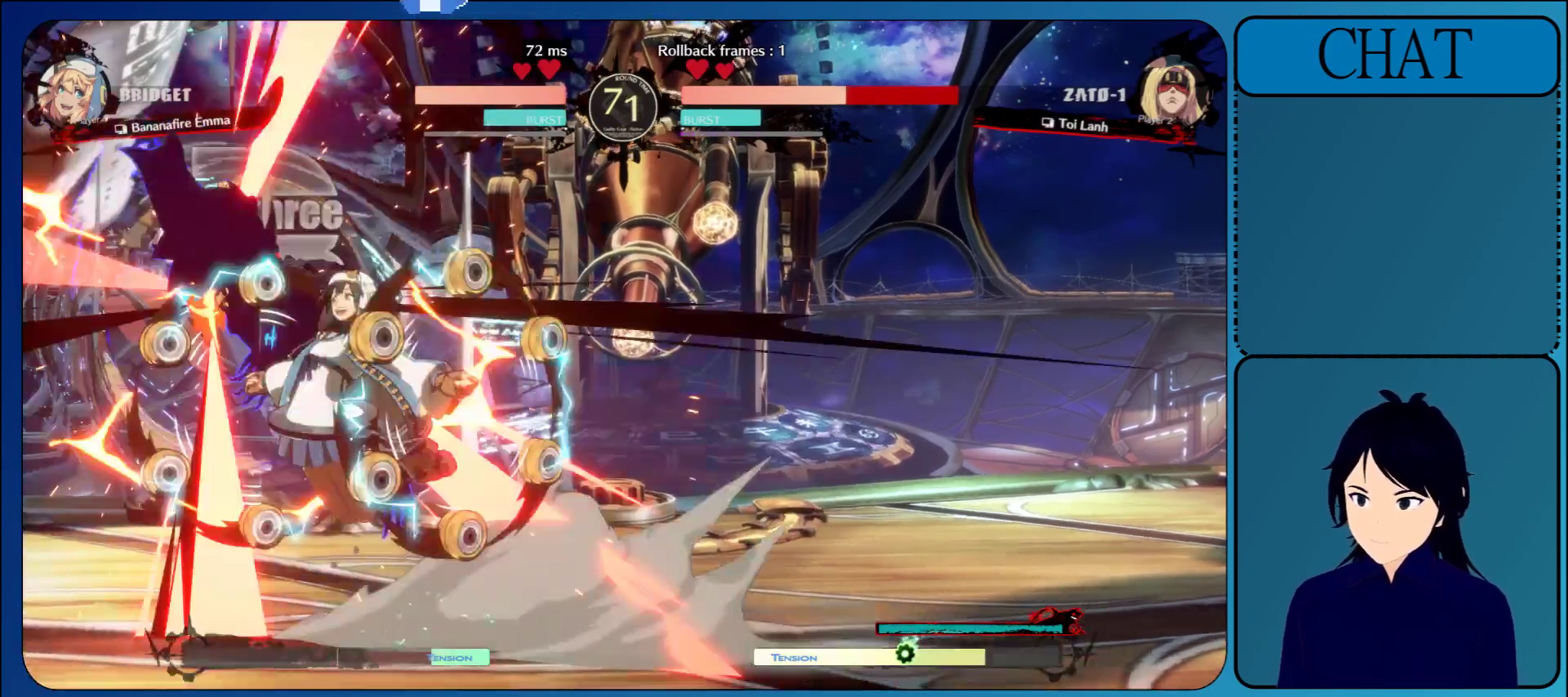
{"buttons": [], "left_stick": "down-left", "events": []}
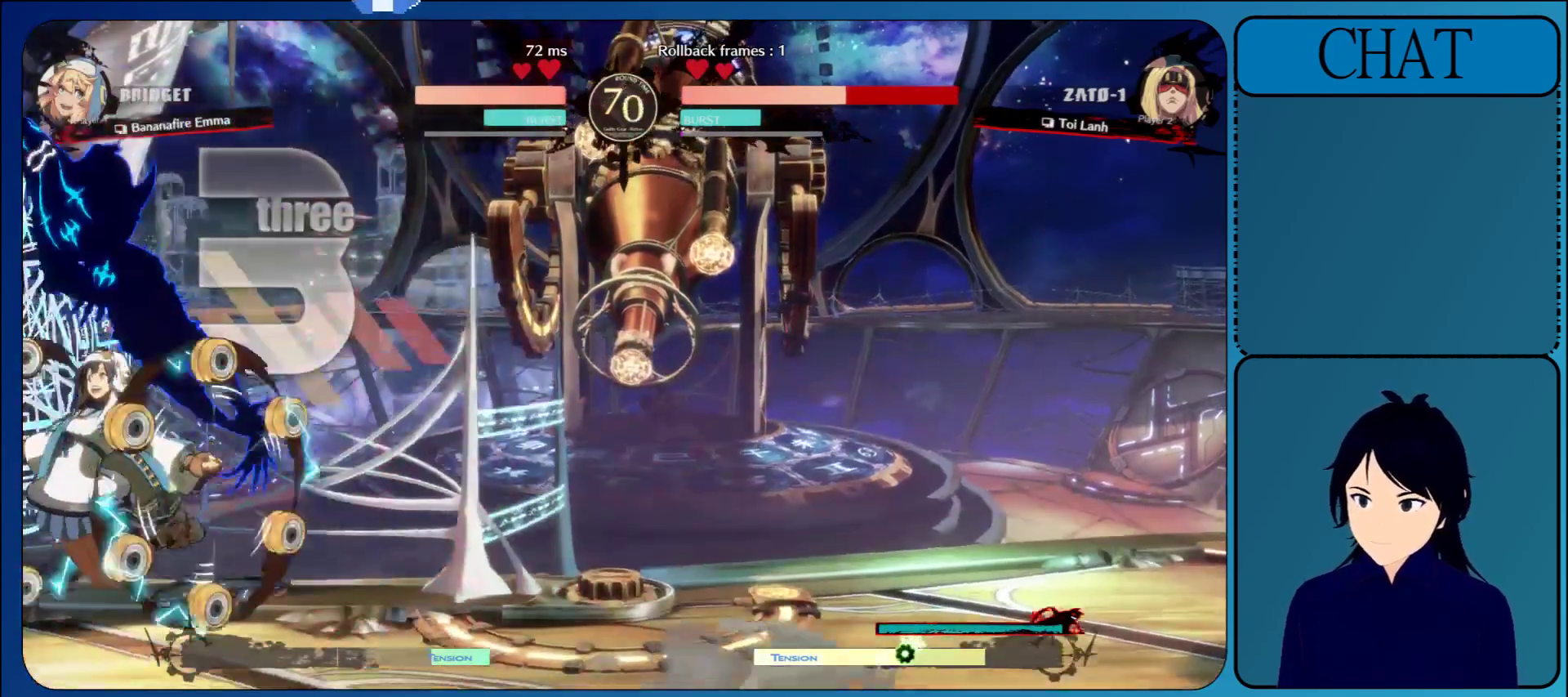
{"buttons": [], "left_stick": "left", "events": [[83, "left_stick", "left"]]}
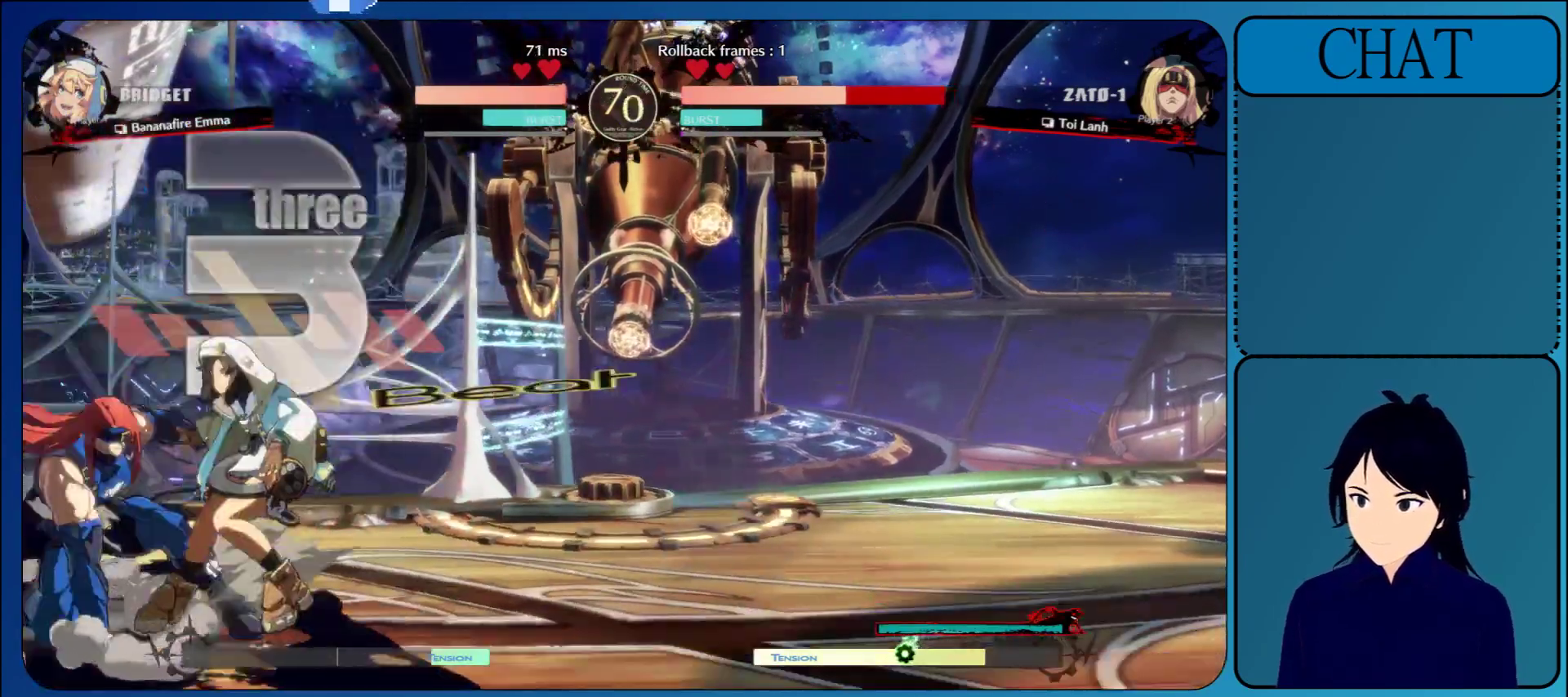
{"buttons": [], "left_stick": "up", "events": [[500, "left_stick", "up"]]}
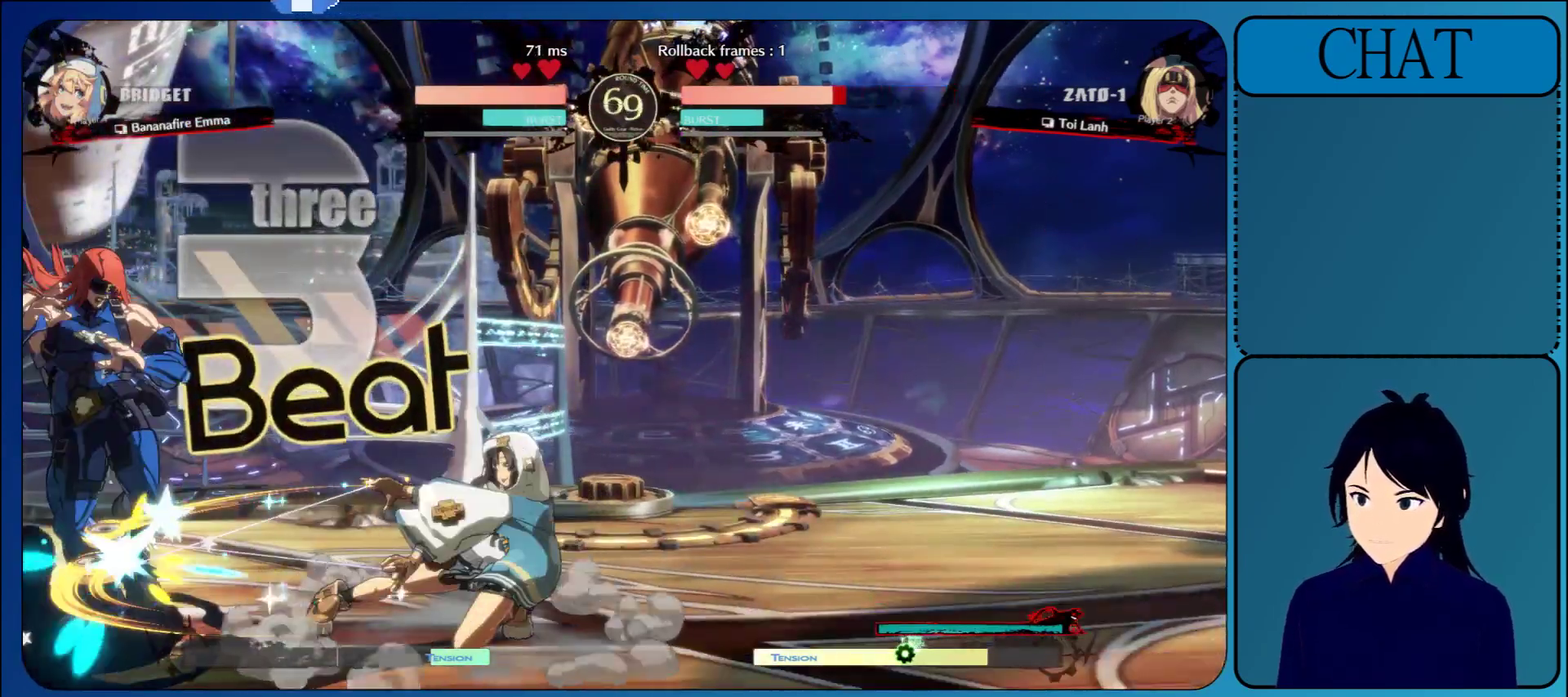
{"buttons": [], "left_stick": "down", "events": [[400, "left_stick", "down"]]}
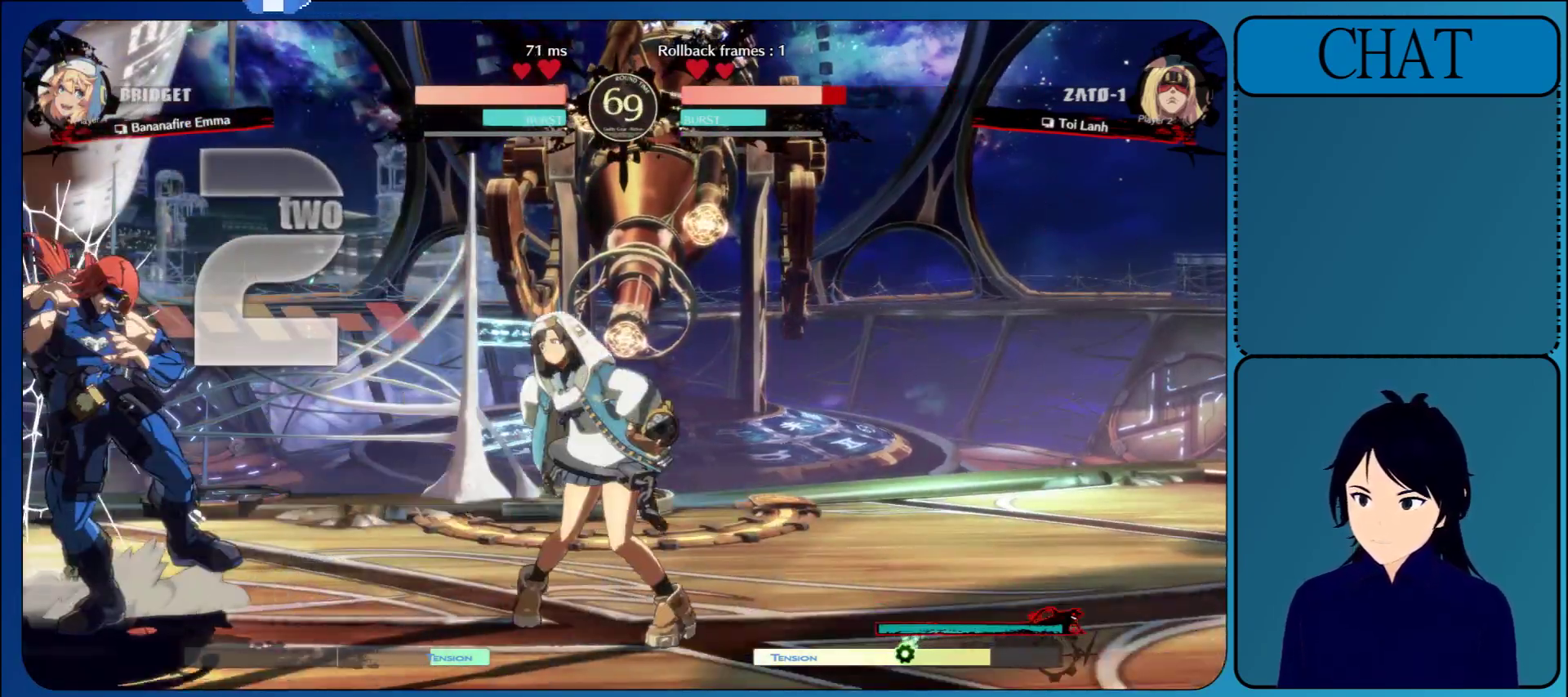
{"buttons": [], "left_stick": "down-left", "events": [[100, "left_stick", "down-left"]]}